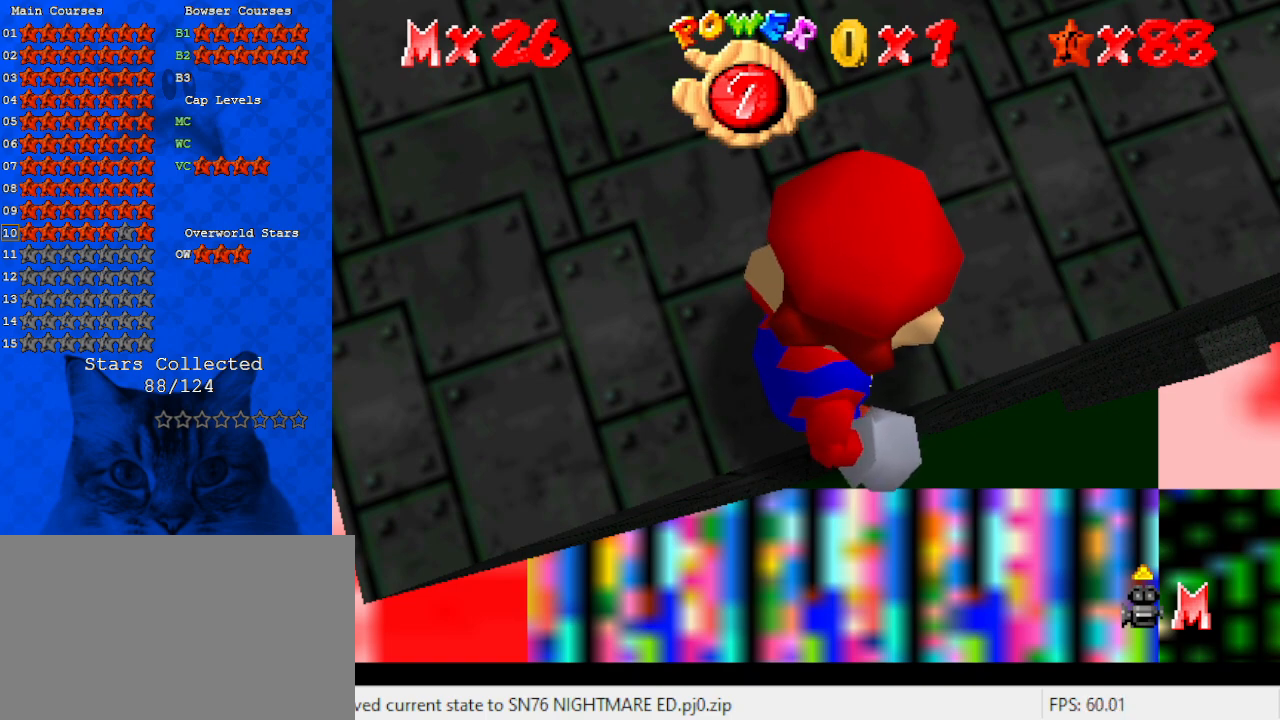
Gameplay with keyboard; each line is a JSON object with the keys held at the frame after it. "events" lists presses ("down") and releases ("up") of "a", "c", "ctrl", "d", "down", "left", "return", "right", "s", "shift", "up", "w", "x" and "y" between this image and that frame as [ms after this image, input, new state], when the widget could be followed in between. No other keys are recorded. Mouse input is not recorded.
{"keys": [], "events": []}
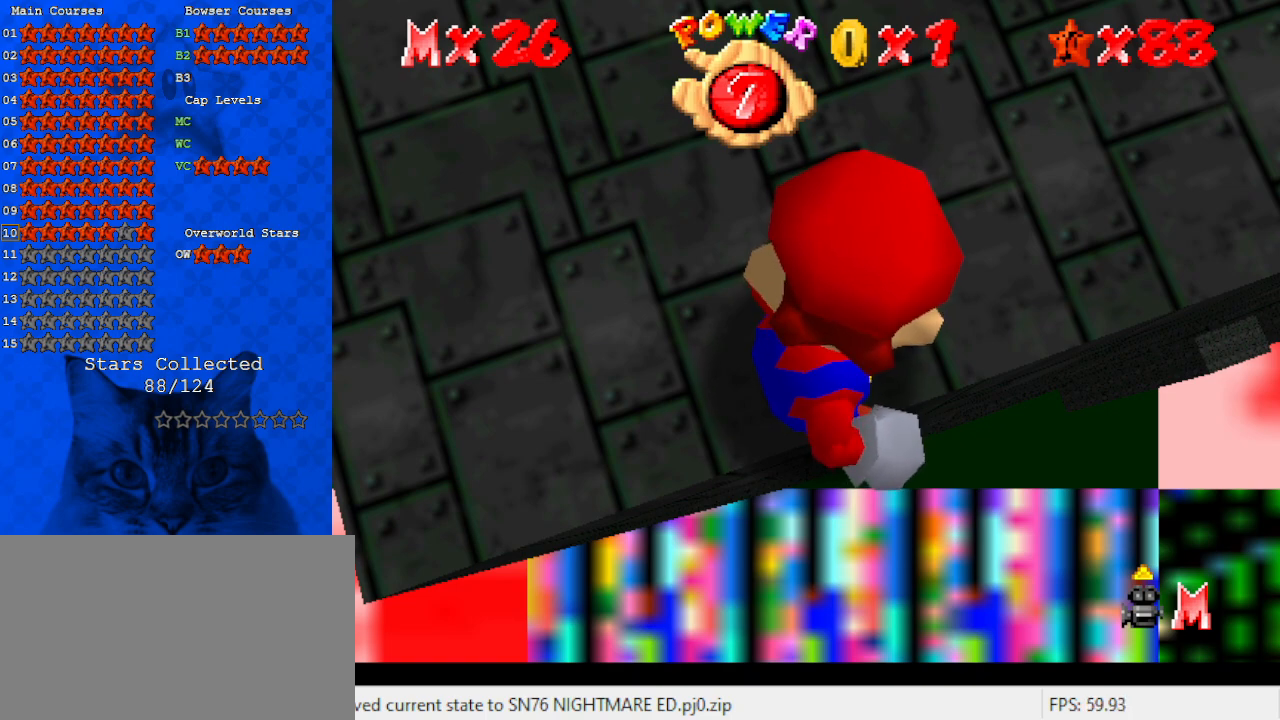
{"keys": [], "events": [[200, "shift", "down"], [333, "shift", "up"]]}
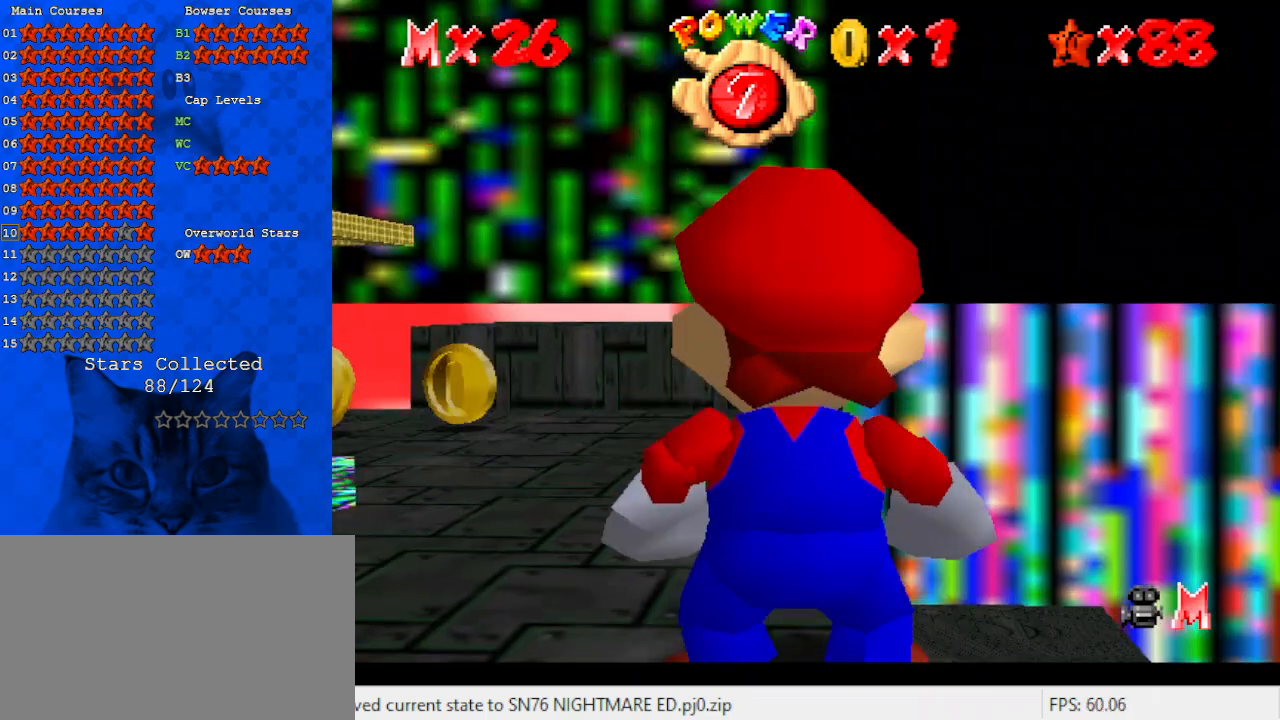
{"keys": ["d"], "events": [[33, "c", "down"], [167, "c", "up"], [467, "d", "down"]]}
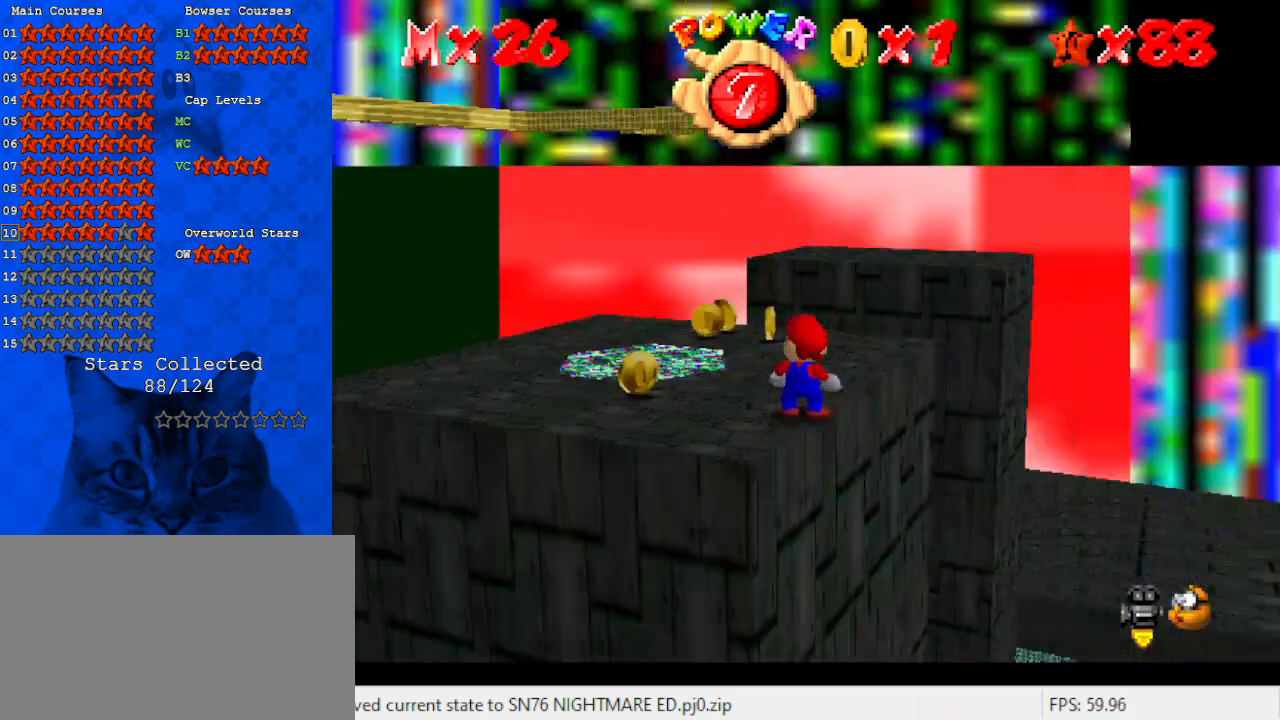
{"keys": ["a"], "events": [[67, "d", "up"], [333, "a", "down"]]}
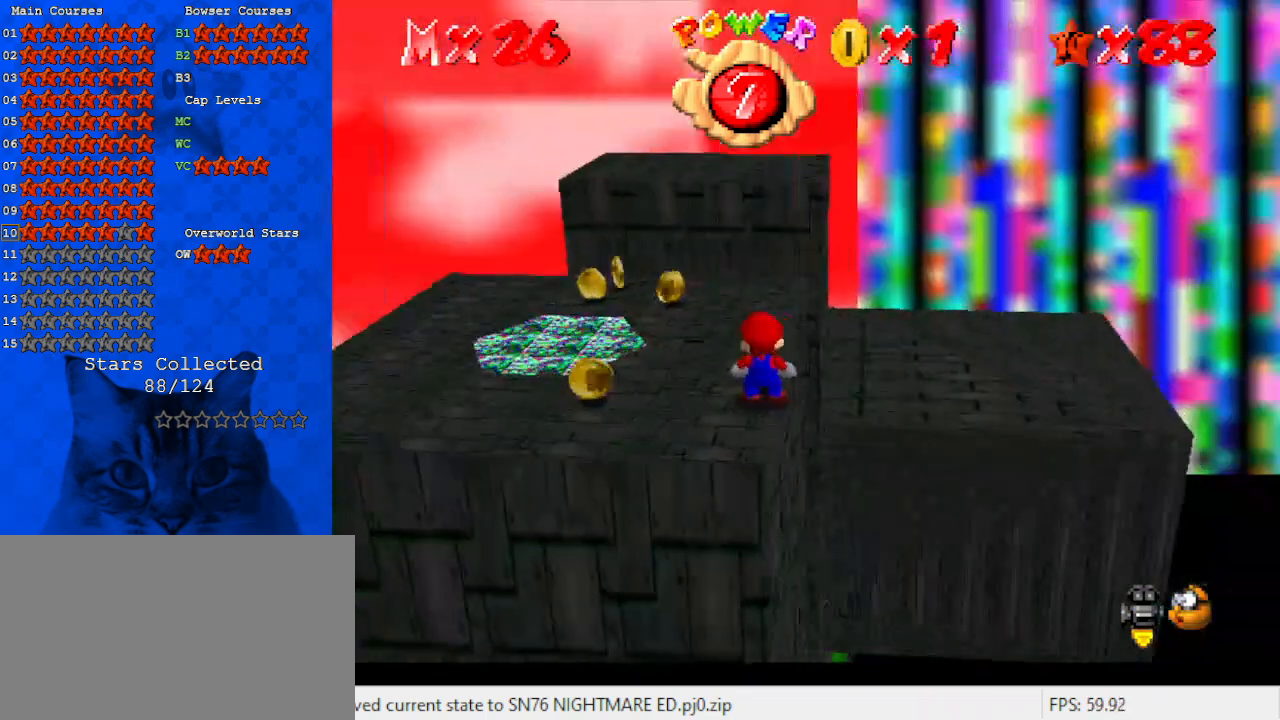
{"keys": [], "events": [[33, "a", "up"], [267, "up", "down"], [400, "up", "up"]]}
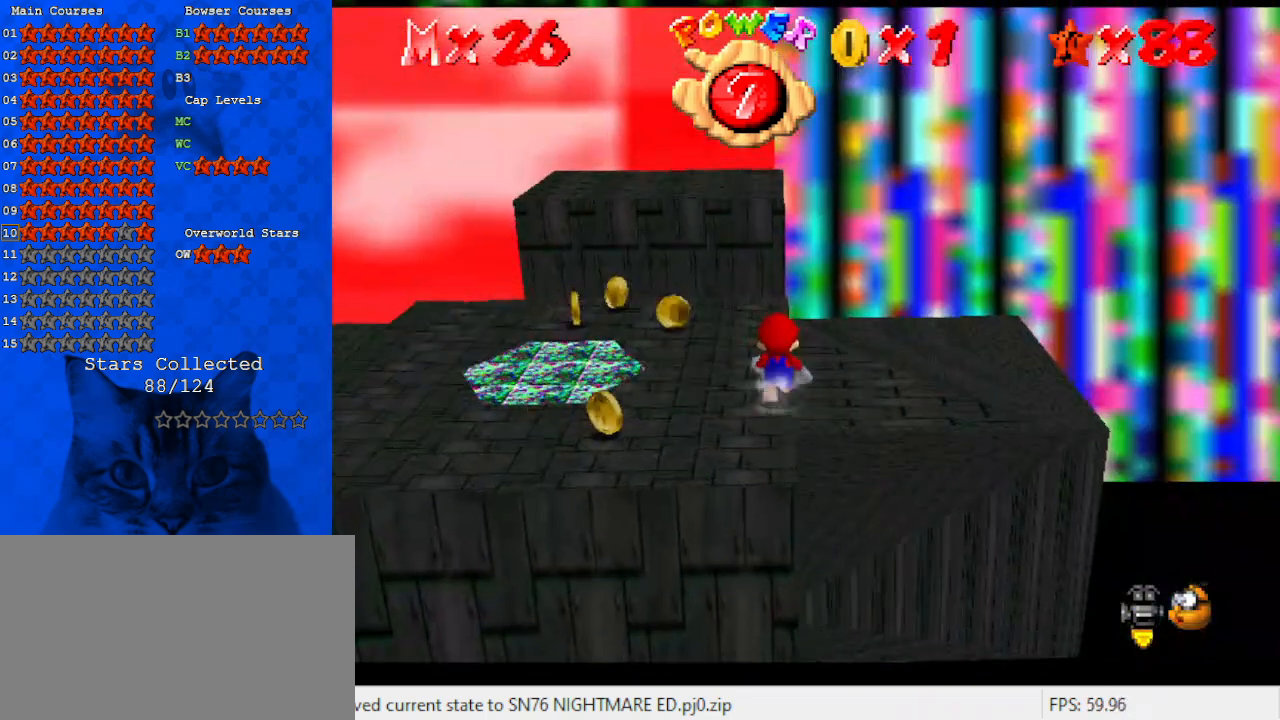
{"keys": ["left"], "events": [[500, "left", "down"]]}
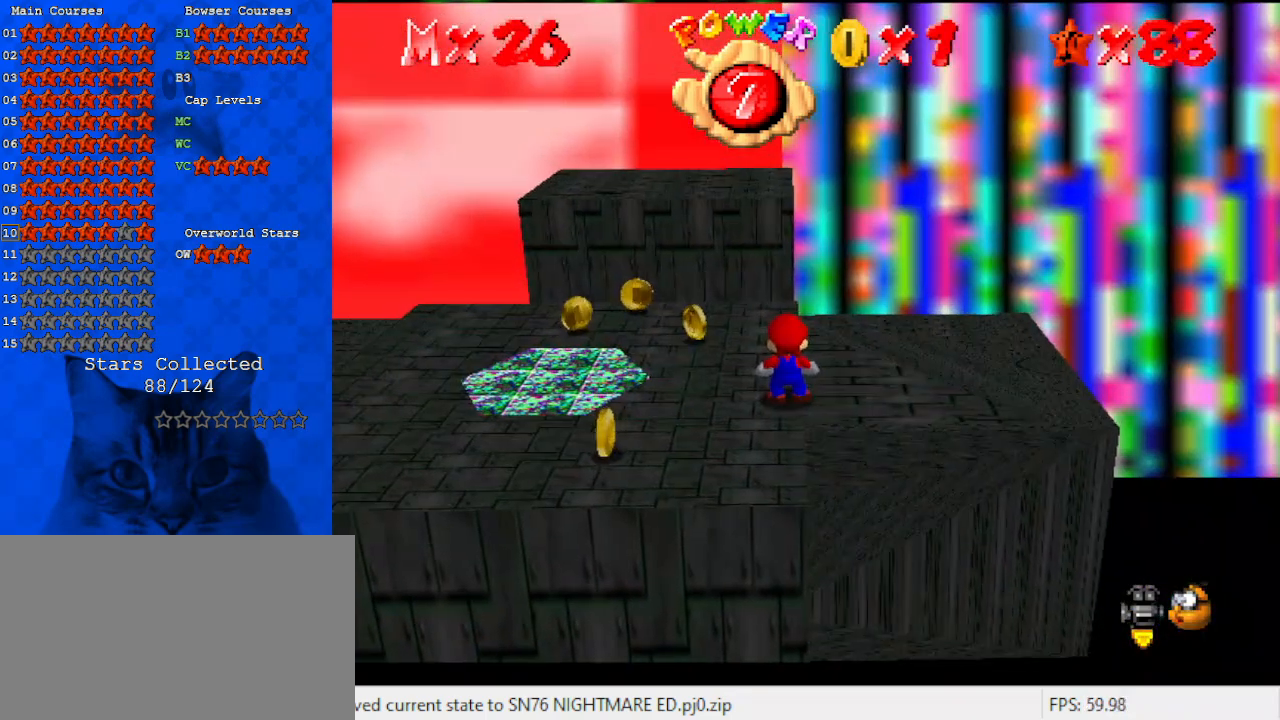
{"keys": ["up"], "events": [[133, "up", "down"], [333, "left", "up"]]}
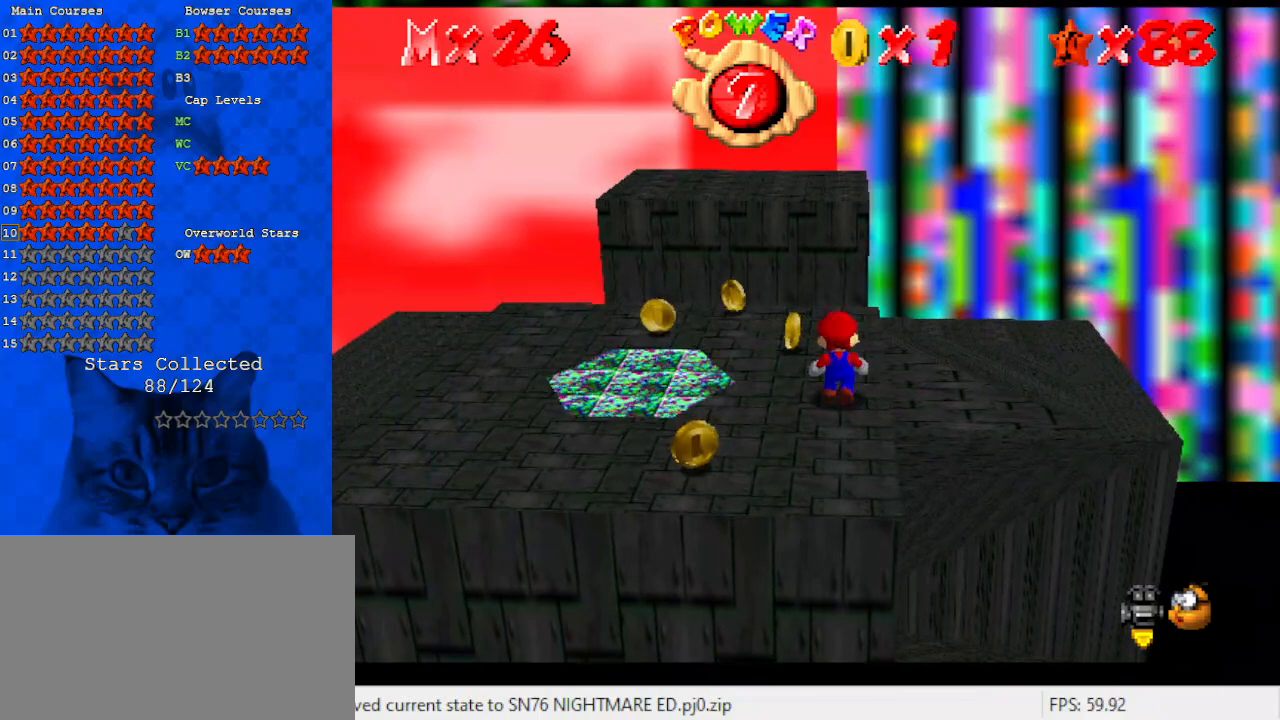
{"keys": ["right", "shift"], "events": [[33, "up", "up"], [400, "right", "down"], [433, "shift", "down"]]}
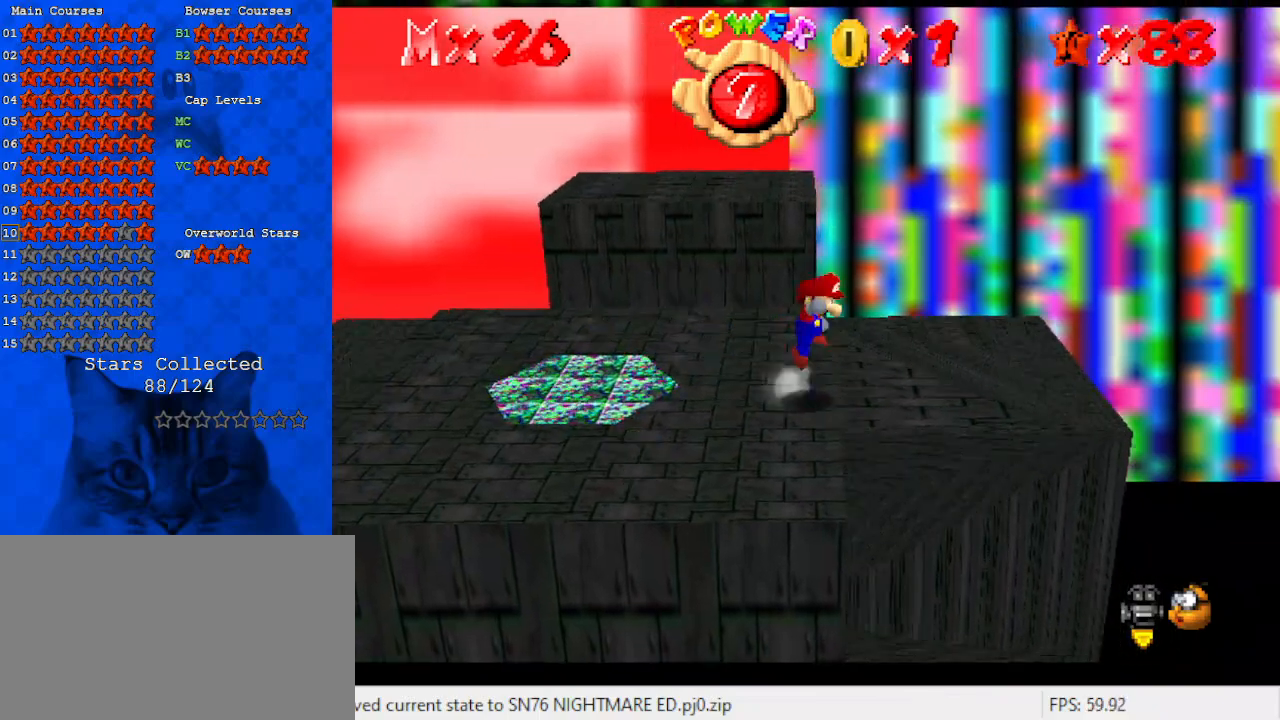
{"keys": ["d"], "events": [[33, "shift", "up"], [67, "right", "up"], [367, "d", "down"], [400, "down", "down"], [467, "d", "up"], [467, "down", "up"], [500, "d", "down"]]}
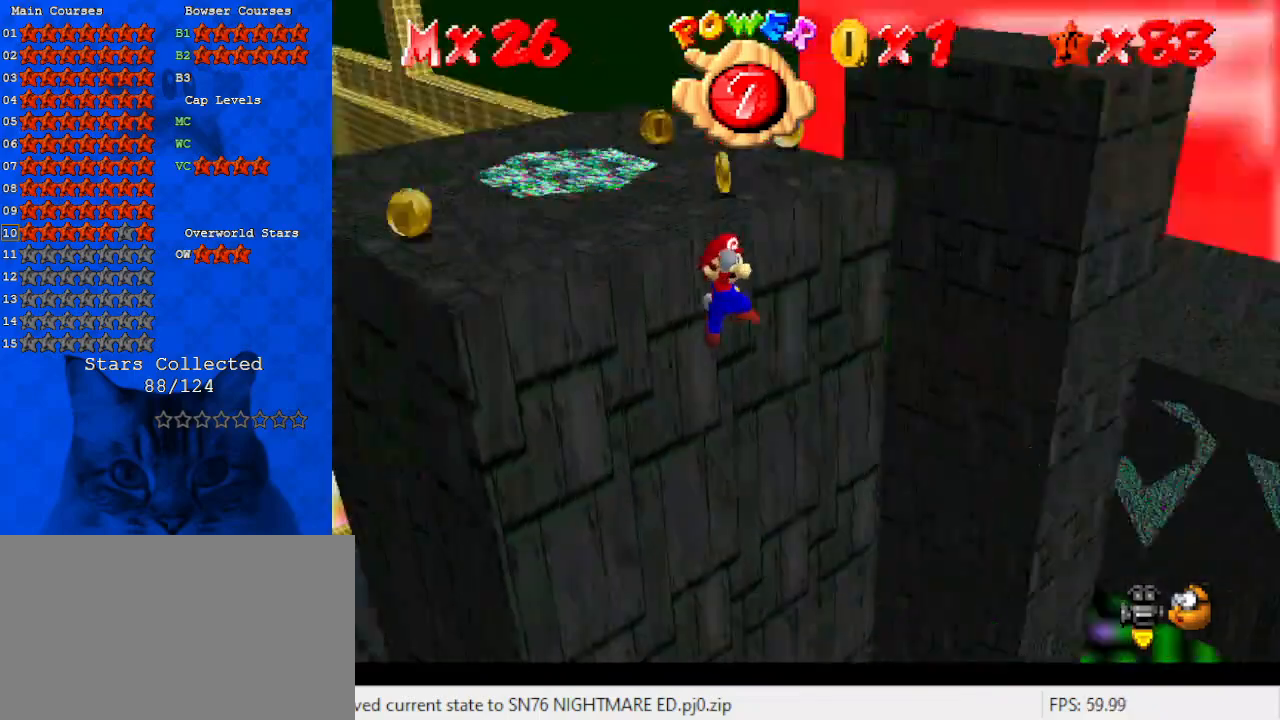
{"keys": ["right", "up"], "events": [[33, "left", "down"], [100, "d", "up"], [100, "up", "down"], [133, "left", "up"], [200, "c", "down"], [233, "s", "down"], [367, "c", "up"], [367, "s", "up"], [433, "right", "down"]]}
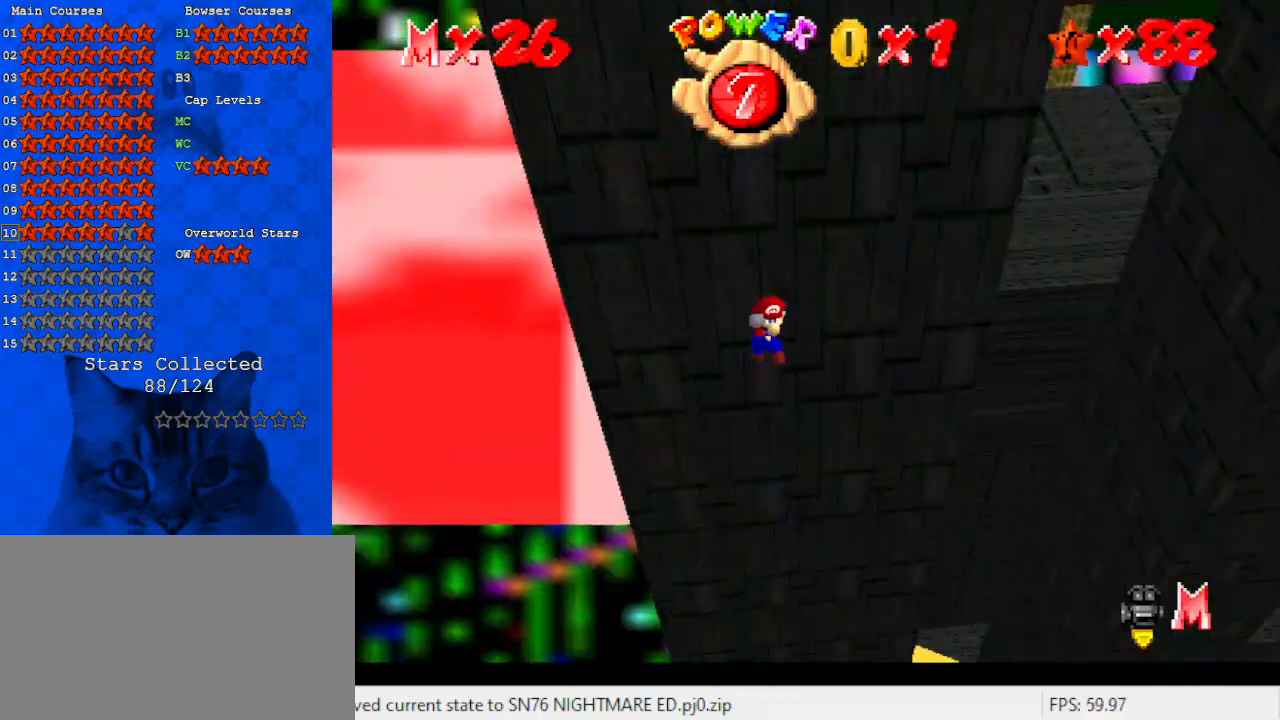
{"keys": [], "events": [[100, "right", "up"], [133, "up", "up"], [200, "right", "down"], [367, "right", "up"]]}
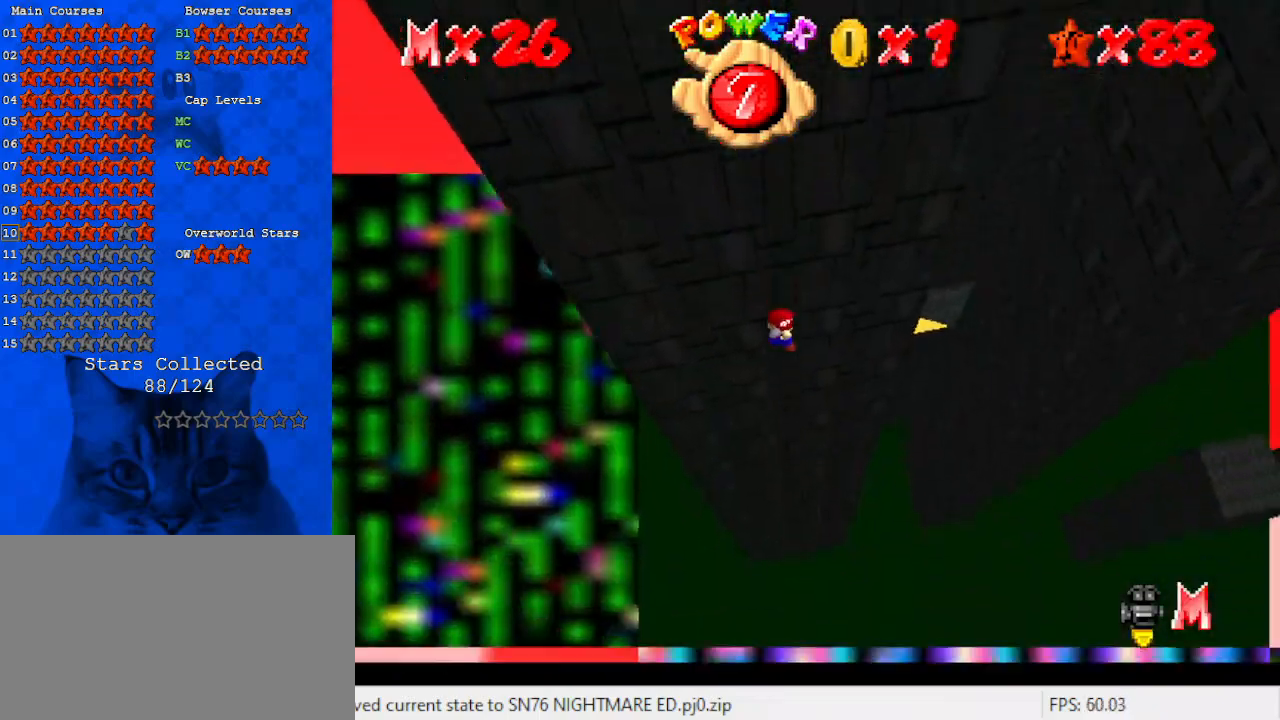
{"keys": [], "events": []}
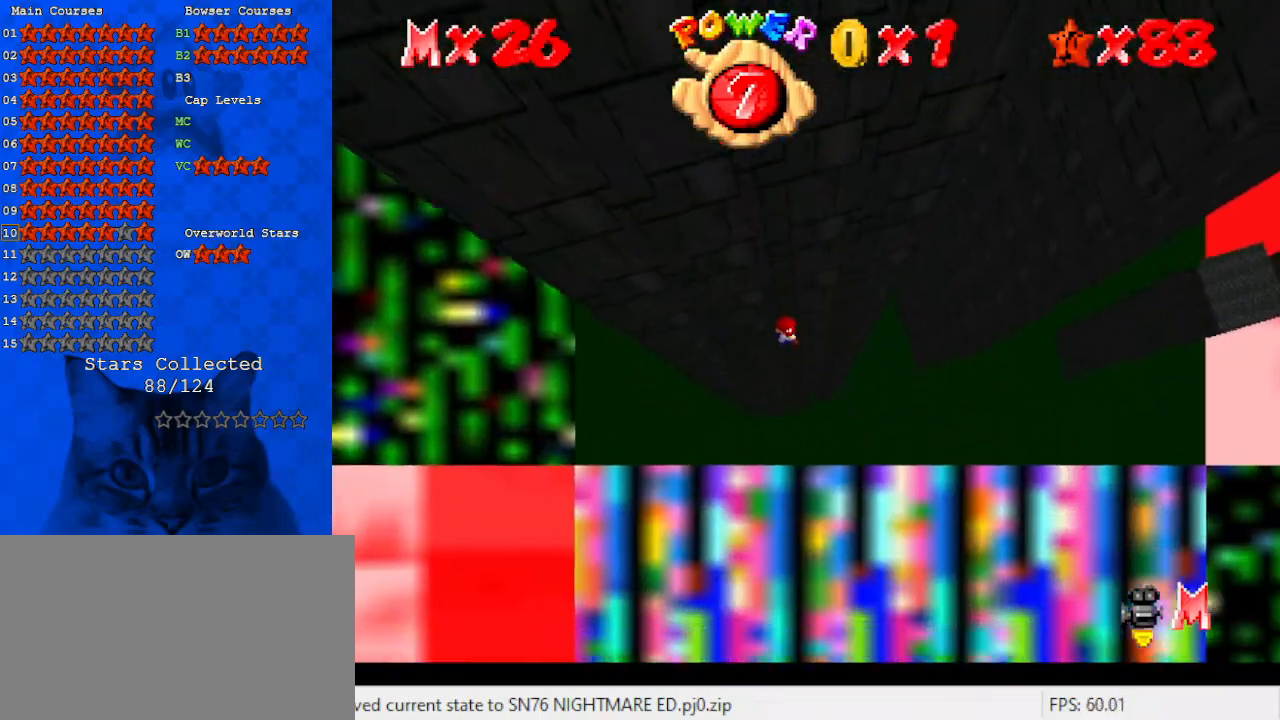
{"keys": [], "events": []}
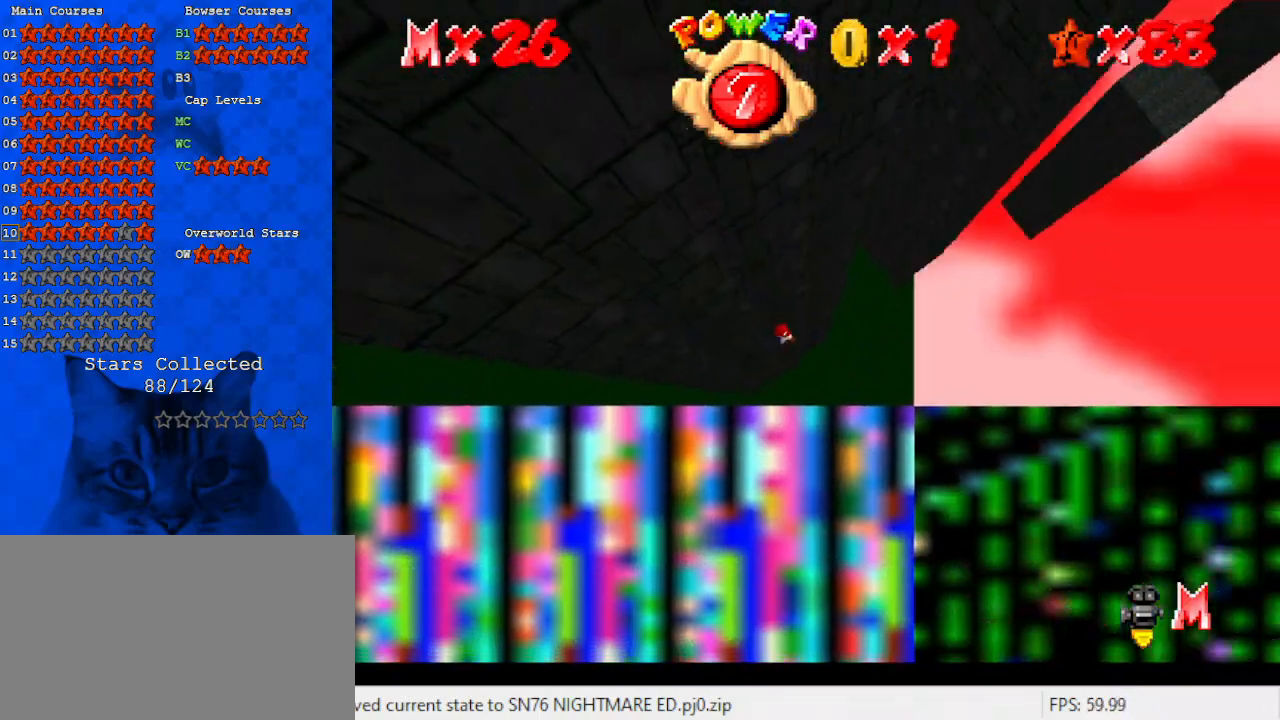
{"keys": ["d", "s"], "events": [[233, "w", "down"], [333, "w", "up"], [433, "s", "down"], [467, "d", "down"]]}
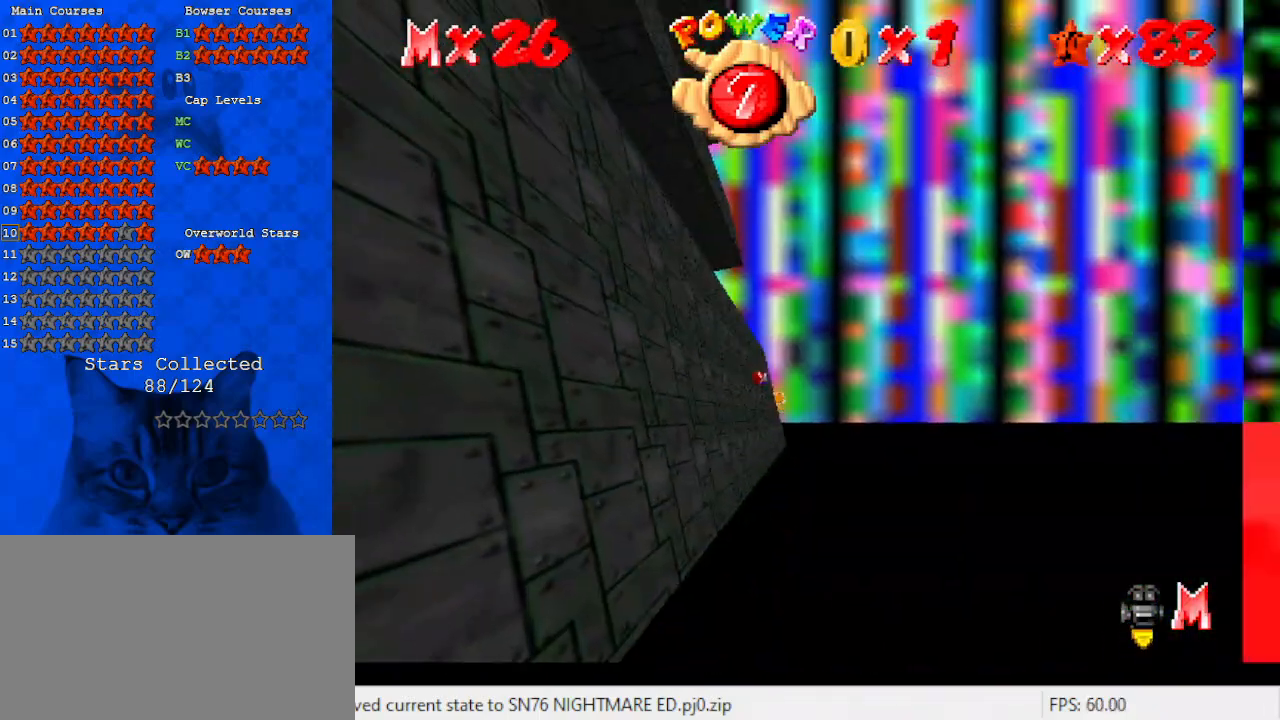
{"keys": ["d"], "events": [[100, "d", "up"], [100, "s", "up"], [200, "d", "down"], [333, "d", "up"], [433, "d", "down"]]}
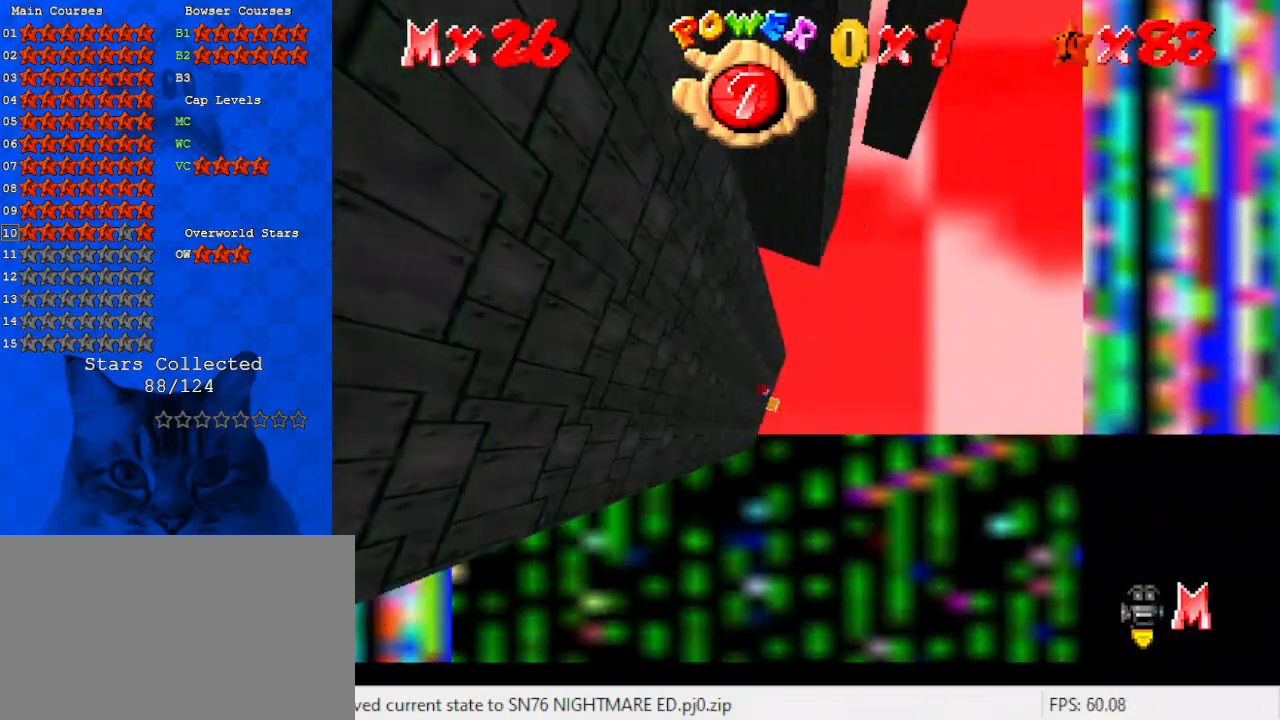
{"keys": ["ctrl"], "events": [[67, "d", "up"], [400, "ctrl", "down"]]}
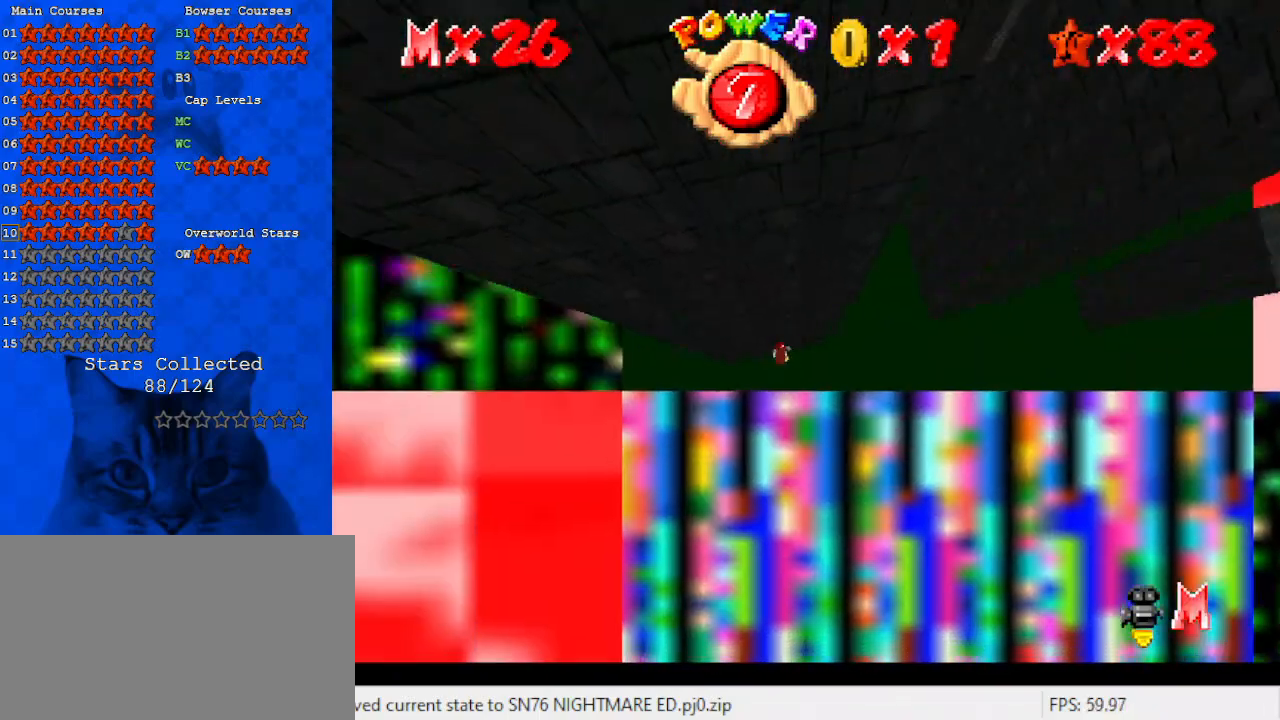
{"keys": [], "events": [[33, "ctrl", "up"]]}
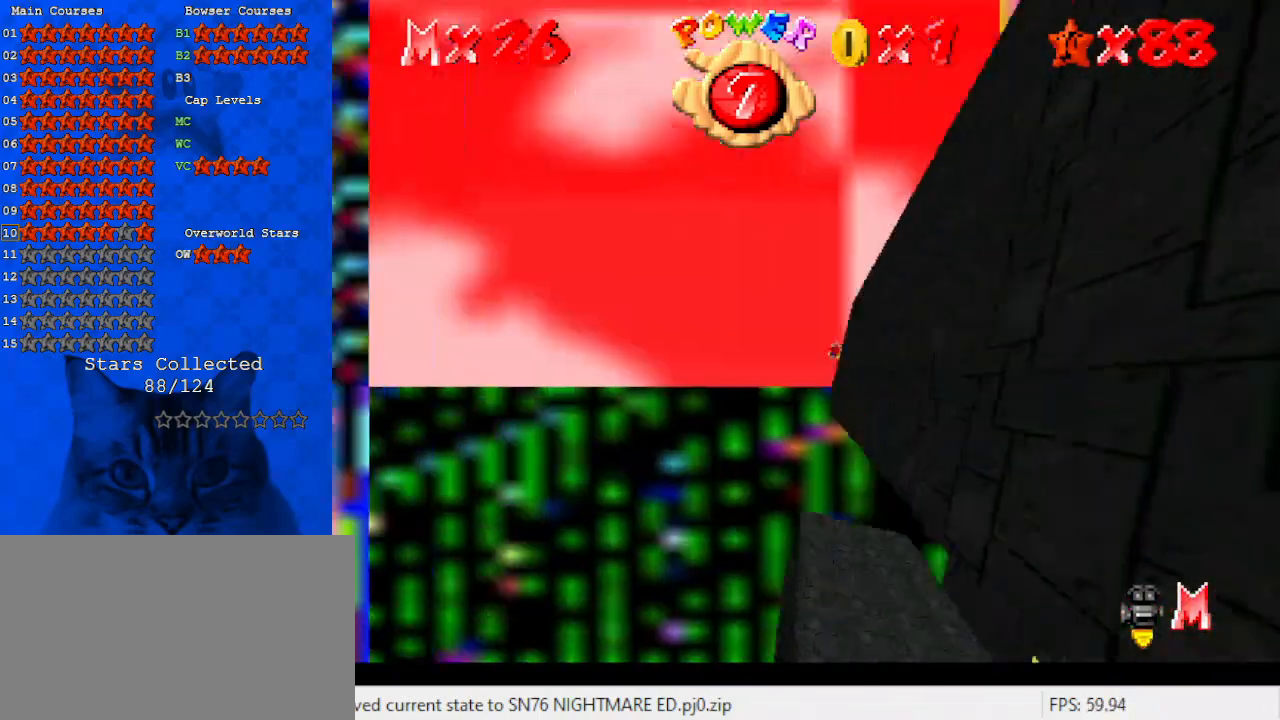
{"keys": [], "events": []}
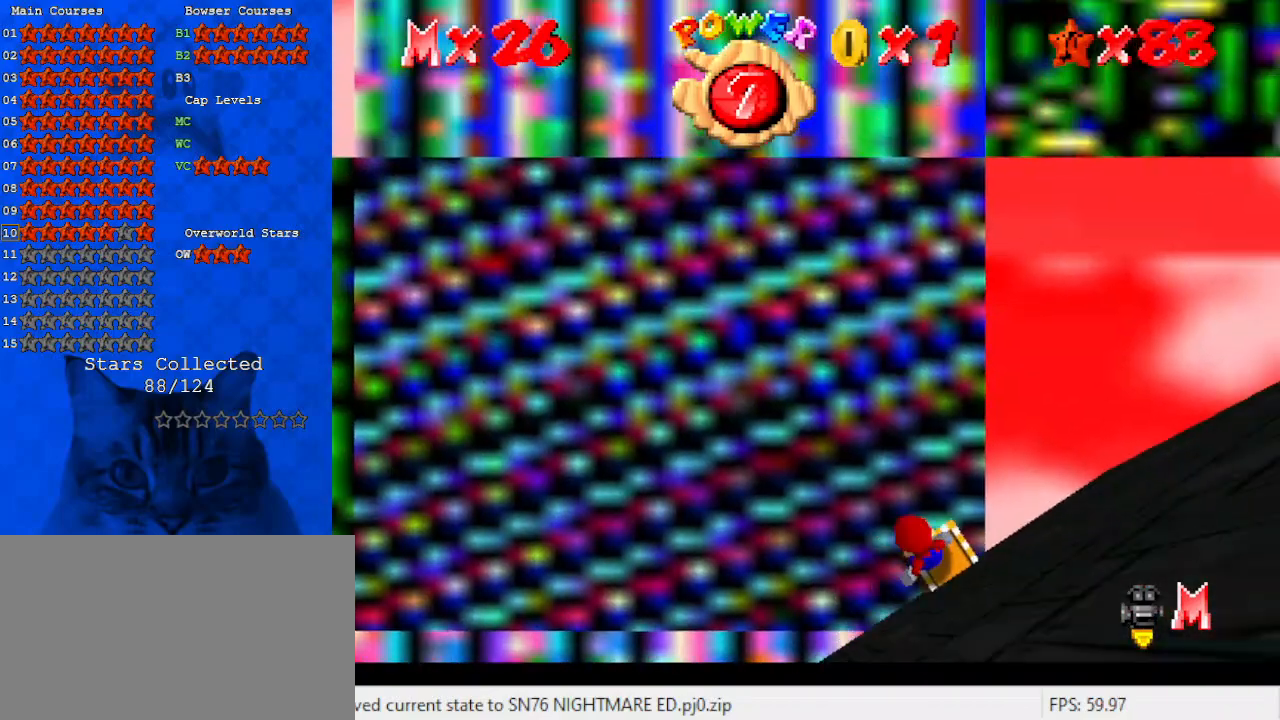
{"keys": [], "events": [[333, "c", "down"], [433, "c", "up"]]}
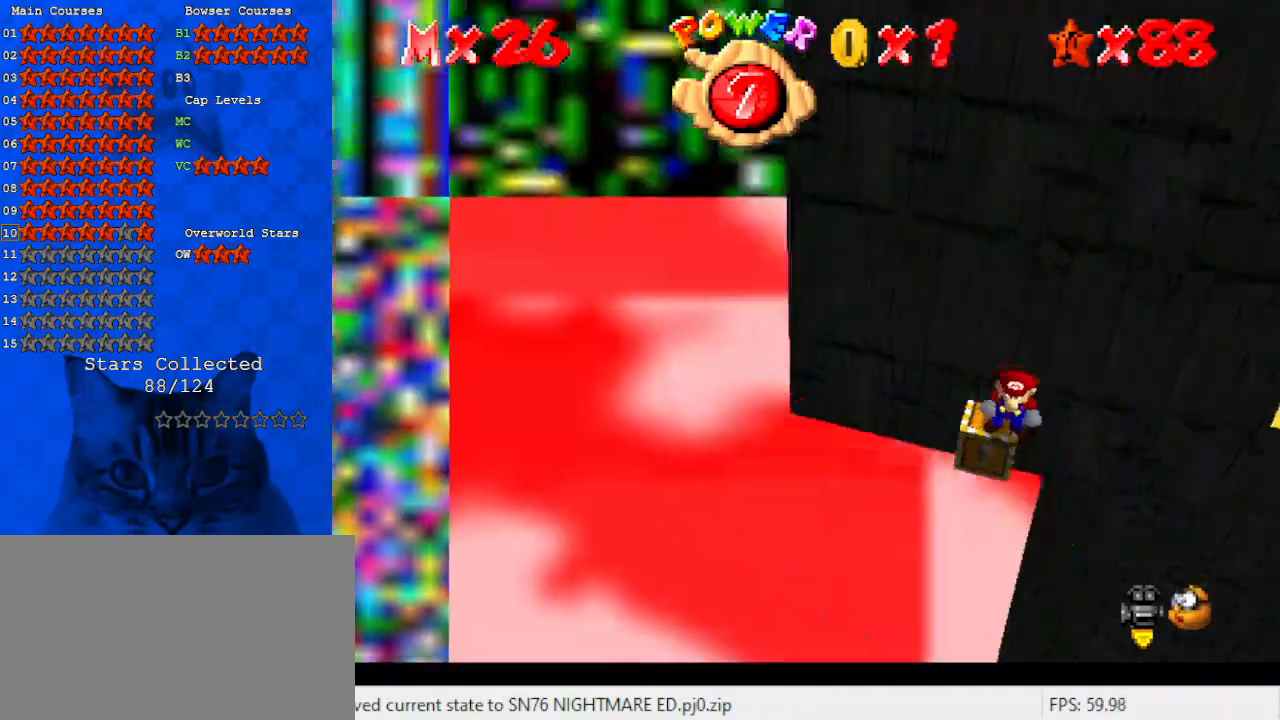
{"keys": [], "events": []}
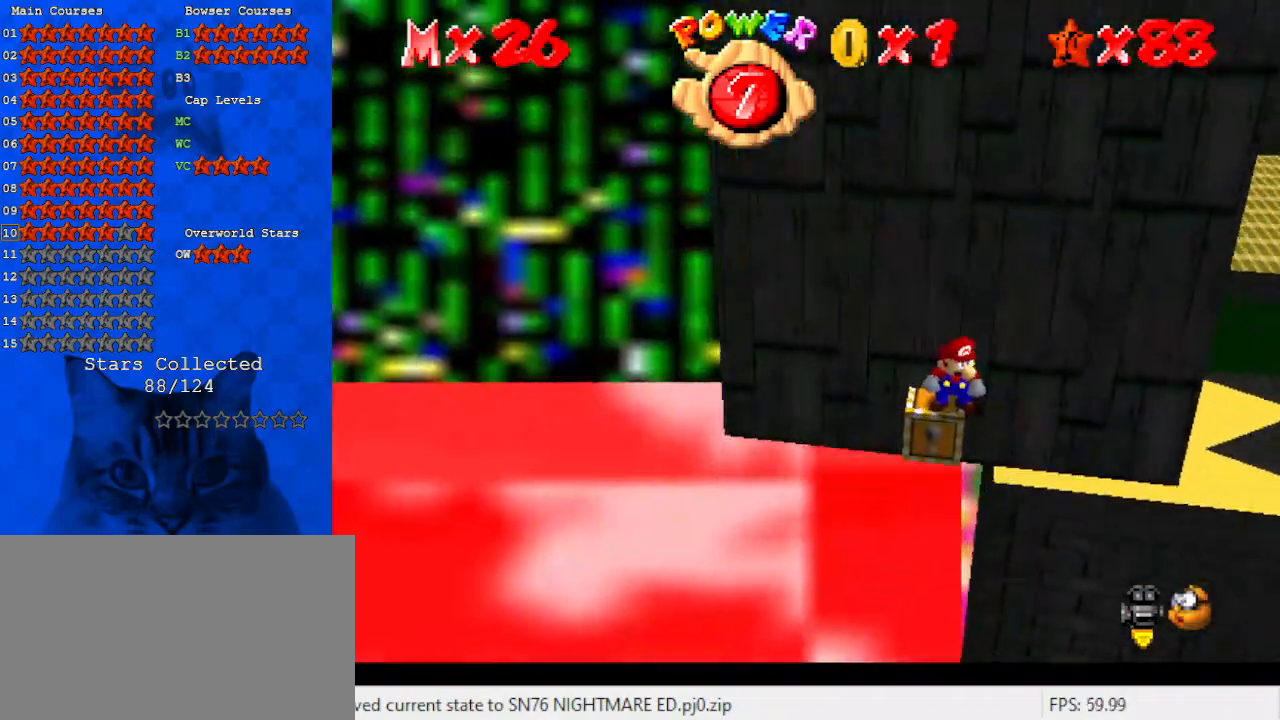
{"keys": [], "events": []}
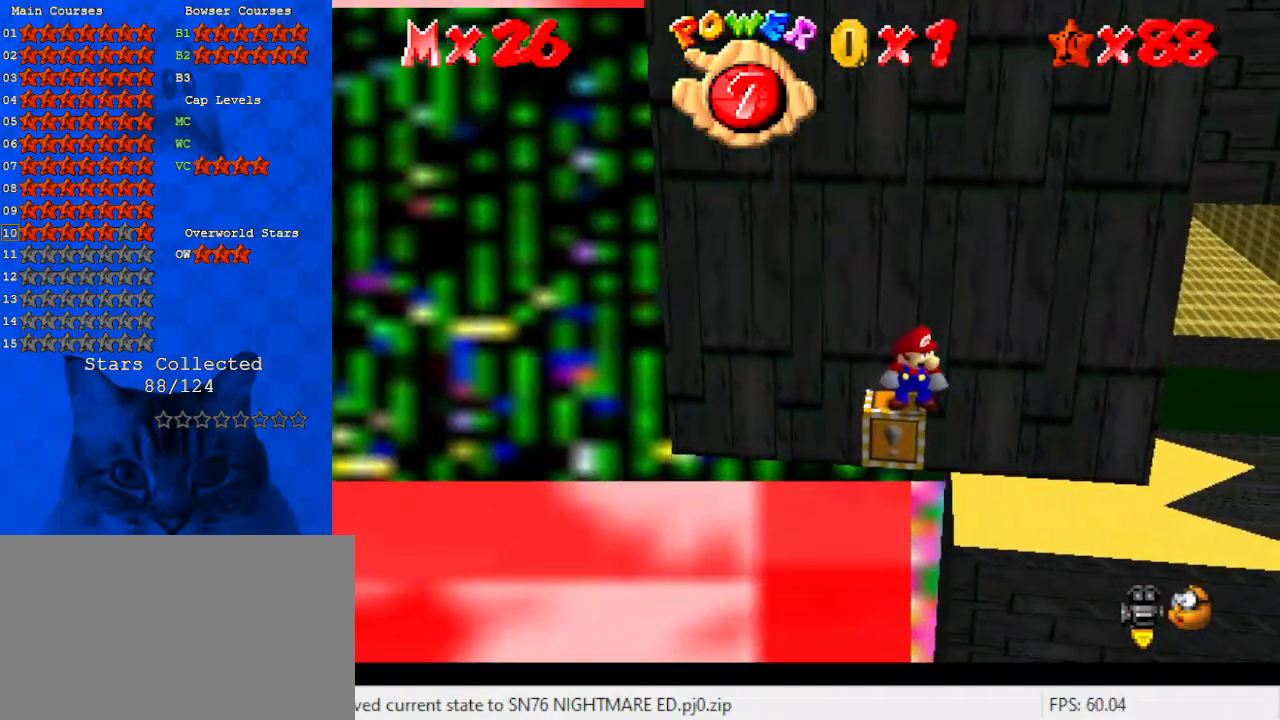
{"keys": ["left"], "events": [[100, "left", "down"]]}
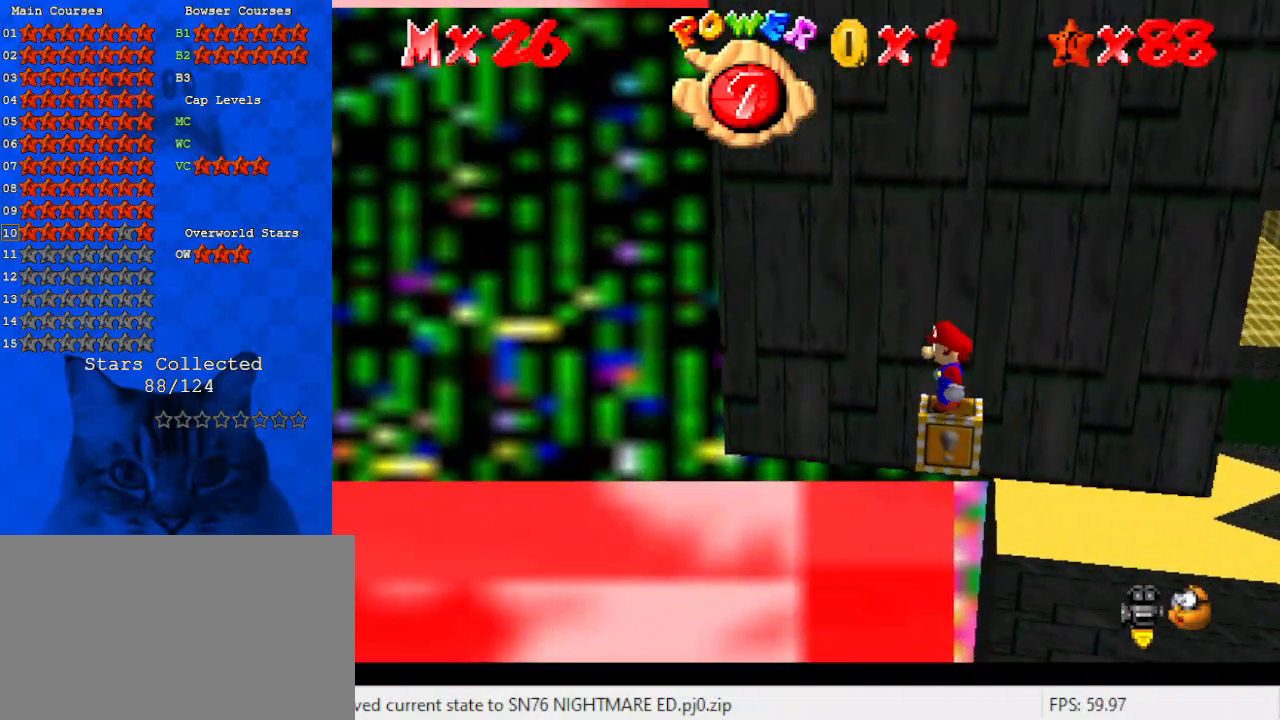
{"keys": [], "events": [[33, "left", "up"], [200, "right", "down"], [267, "right", "up"]]}
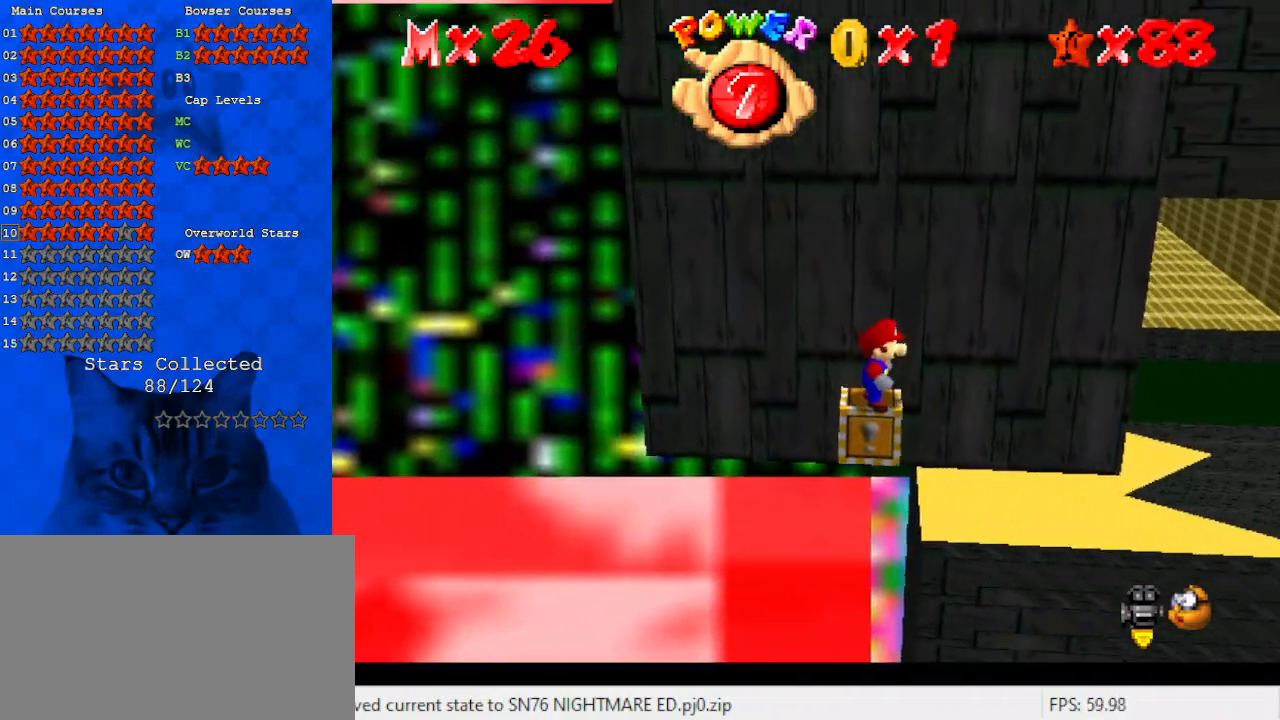
{"keys": [], "events": [[33, "shift", "down"], [133, "shift", "up"]]}
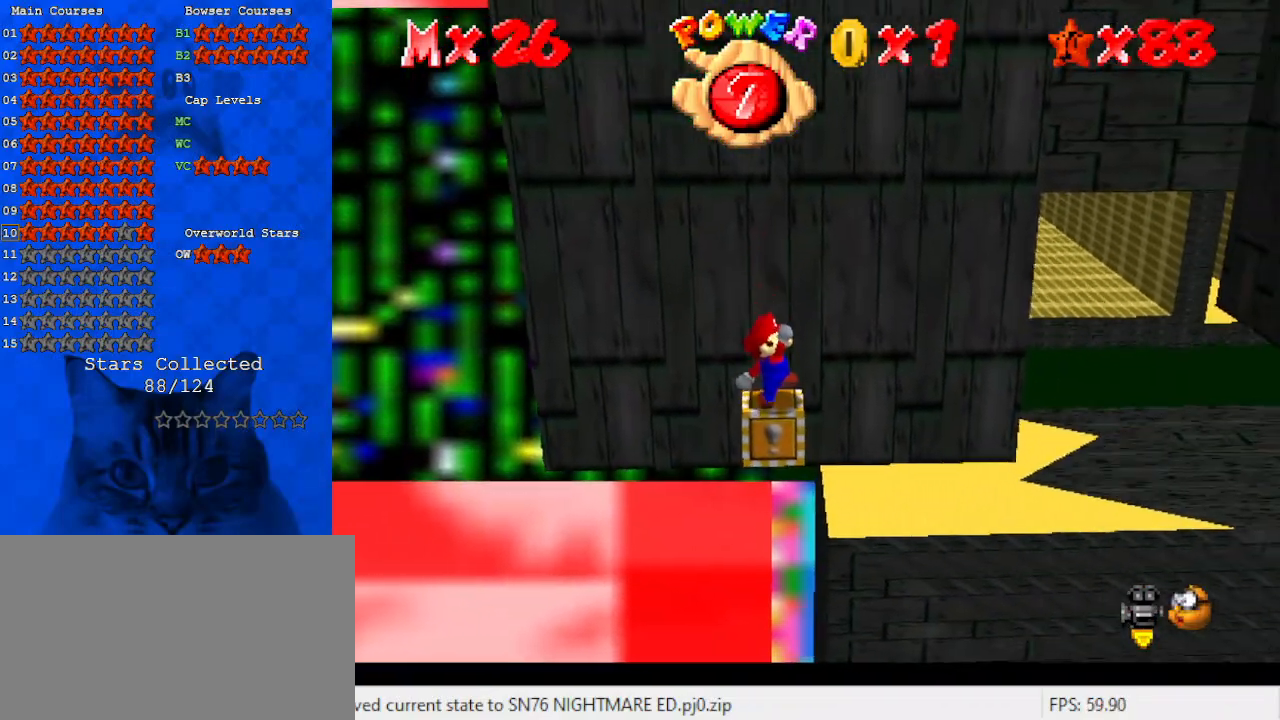
{"keys": [], "events": []}
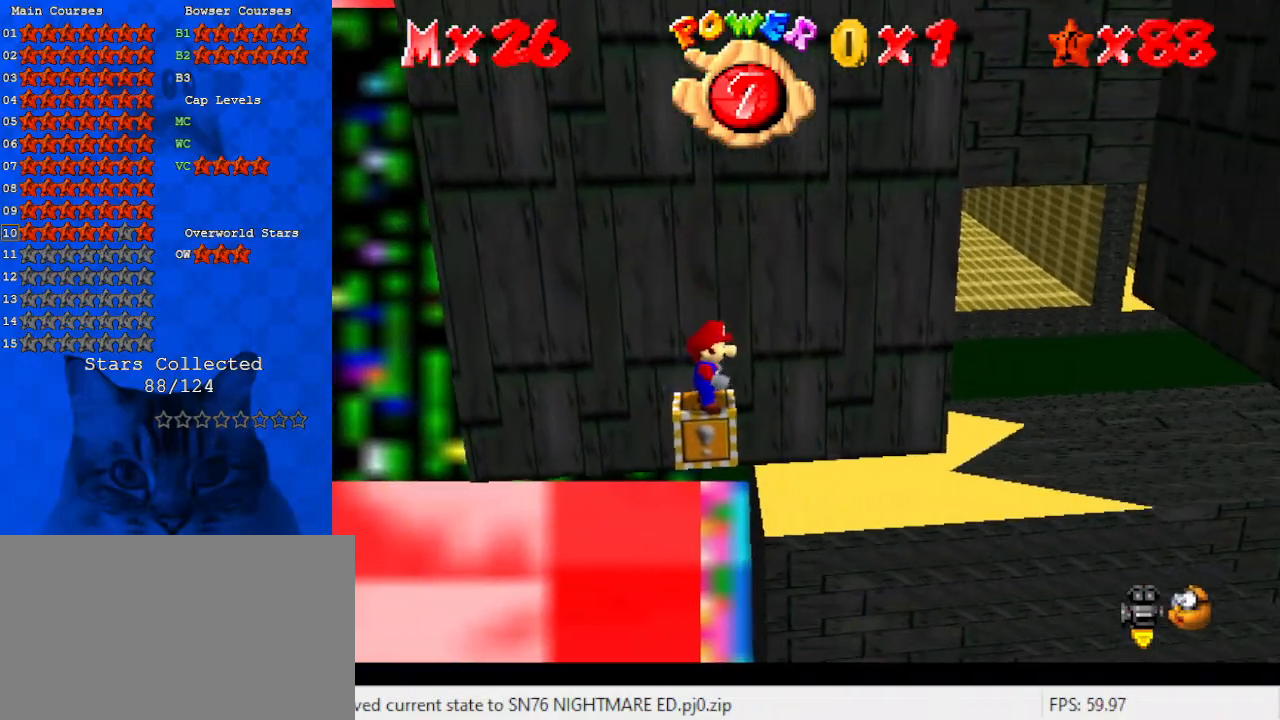
{"keys": ["y"], "events": [[200, "shift", "down"], [300, "shift", "up"], [300, "y", "down"], [333, "y", "up"], [400, "y", "down"]]}
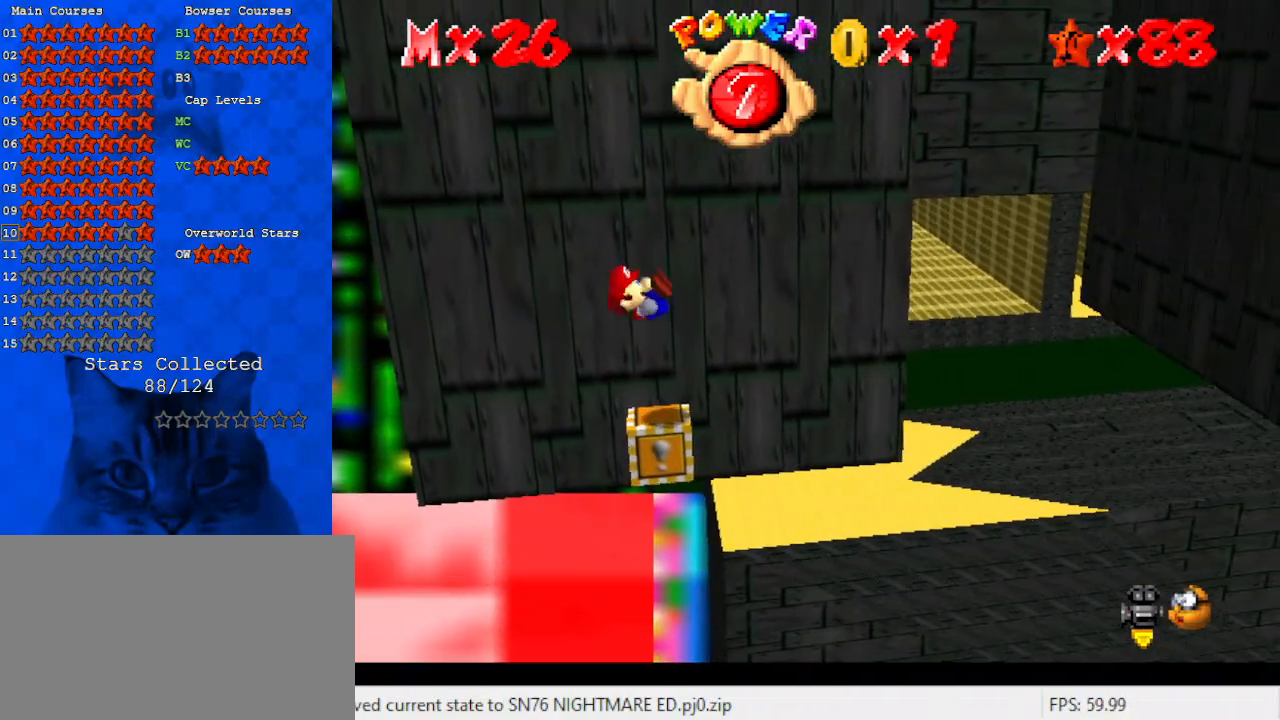
{"keys": ["y"], "events": [[33, "y", "up"], [67, "y", "down"], [133, "y", "up"], [167, "y", "down"], [200, "y", "up"], [267, "y", "down"], [300, "y", "up"], [367, "y", "down"], [433, "y", "up"], [500, "y", "down"]]}
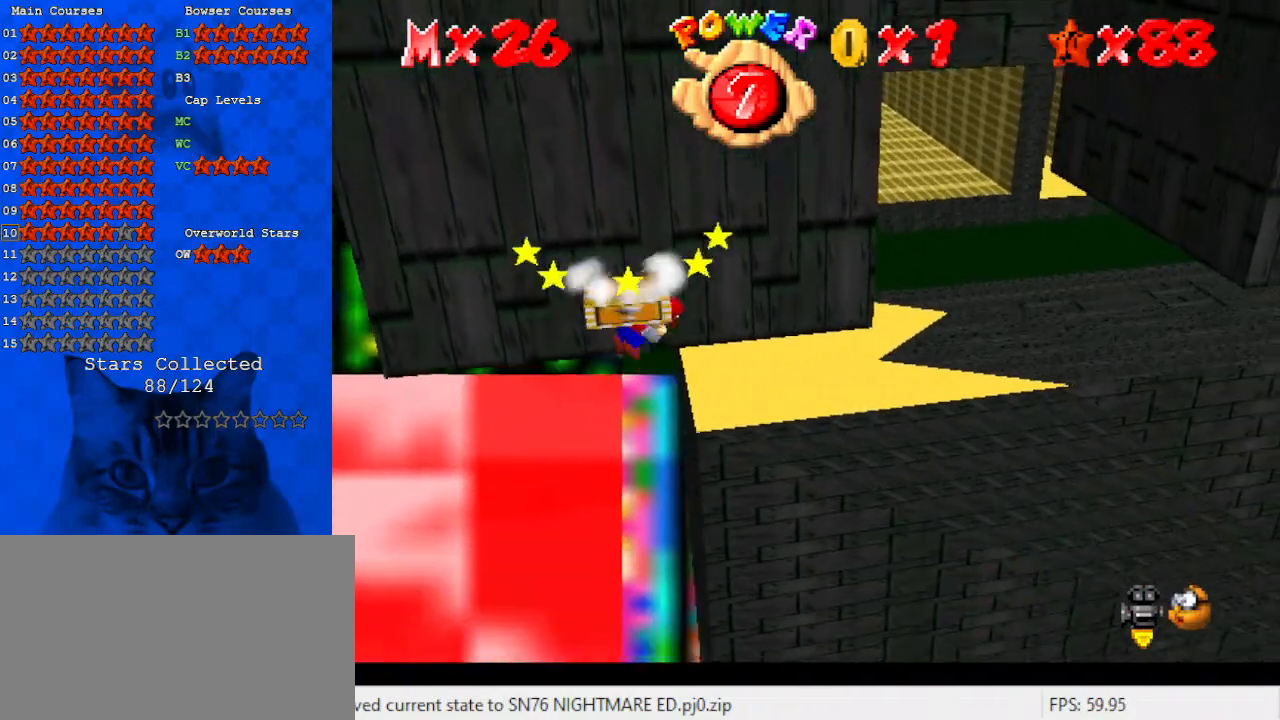
{"keys": [], "events": [[33, "y", "up"], [100, "y", "down"], [133, "y", "up"], [167, "y", "down"], [233, "y", "up"], [267, "y", "down"], [333, "y", "up"]]}